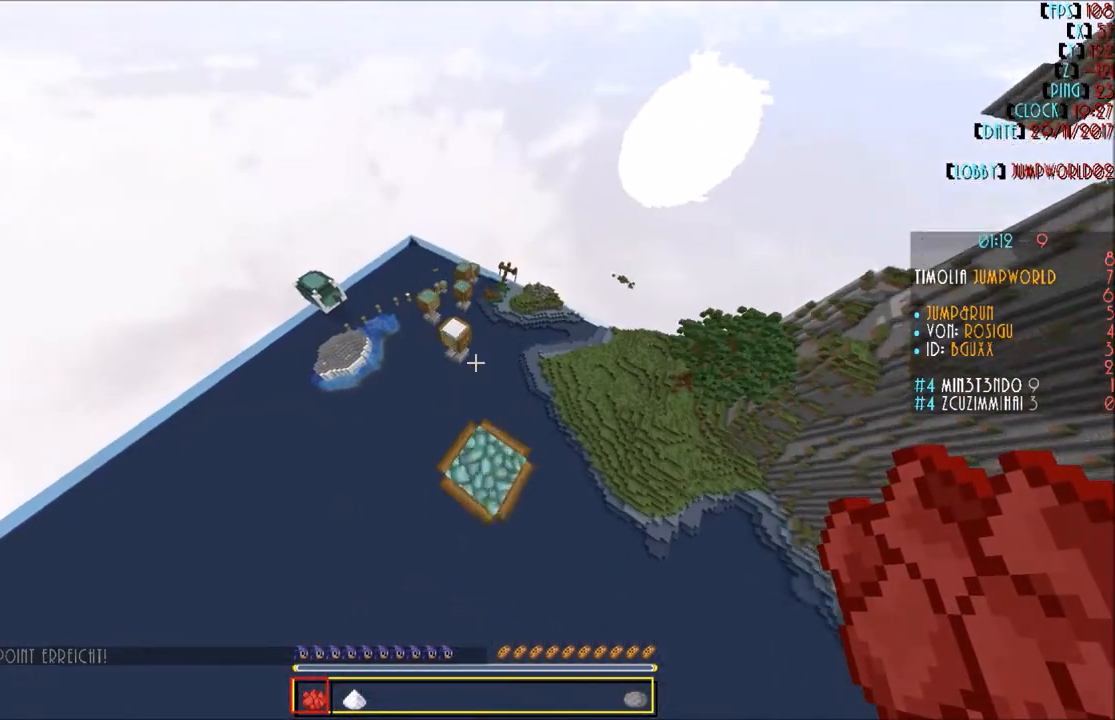
Gameplay with keyboard and mouse; each line is a JSON object with the keys and mouse buttons held at the frame after it. "events" lists presses ("down") and releases ("up") of "a", "d", "s", "w", "mouse_left" and "mouse_right" between this image and that frame as [ms after this image, input, new state], when the widget could be followed in between. "mouse_left", "mouse_right" = the "left", "right" buttons of the "mouse" list. No other keys are recorded. Fast repeated clicks can show as one long hold. Mouse movement is not recorded.
{"keys": ["s"], "mouse": [], "events": [[267, "s", "down"]]}
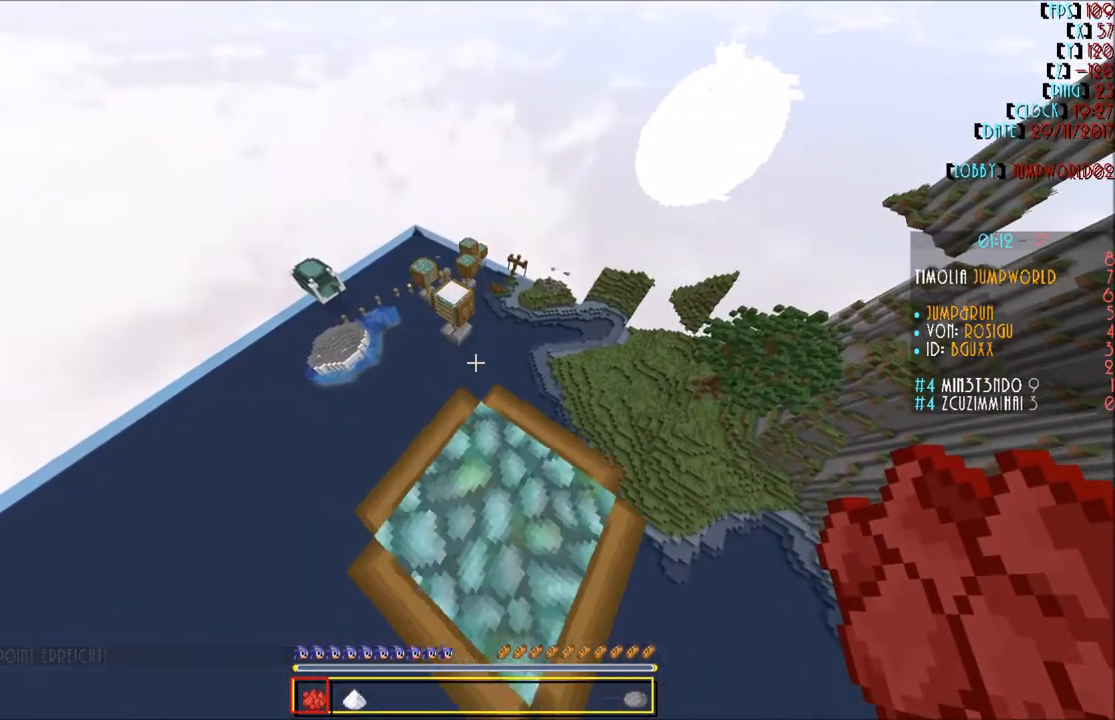
{"keys": ["w"], "mouse": [], "events": [[67, "s", "up"], [233, "w", "down"], [300, "w", "up"], [367, "w", "down"]]}
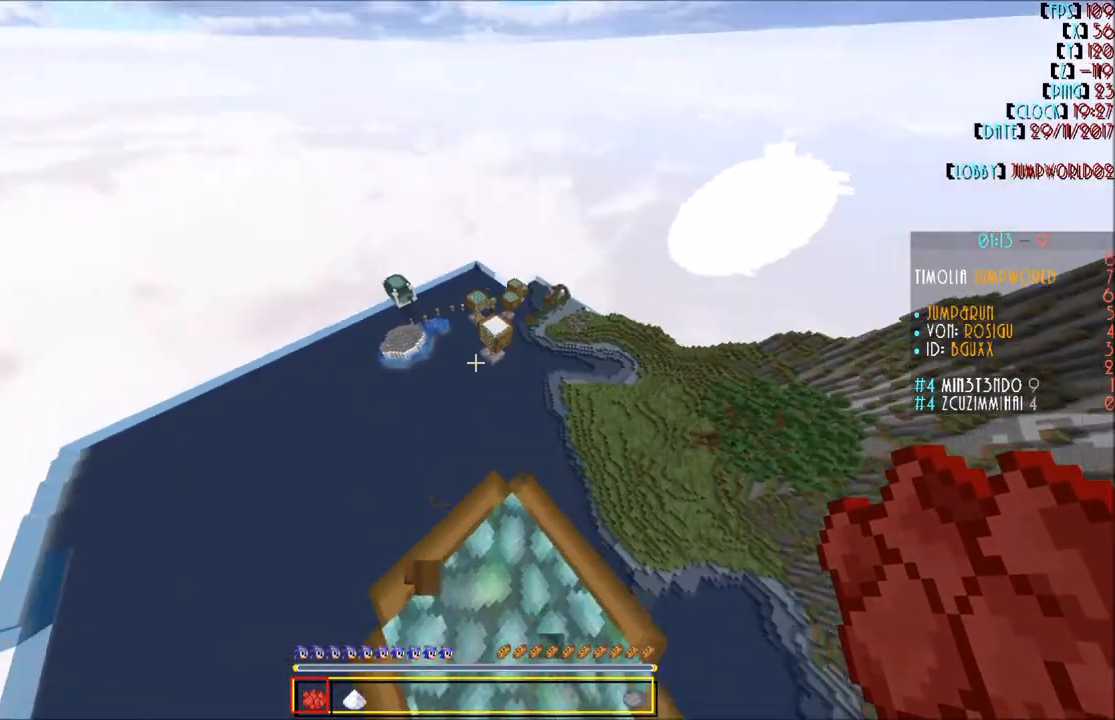
{"keys": ["w"], "mouse": [], "events": []}
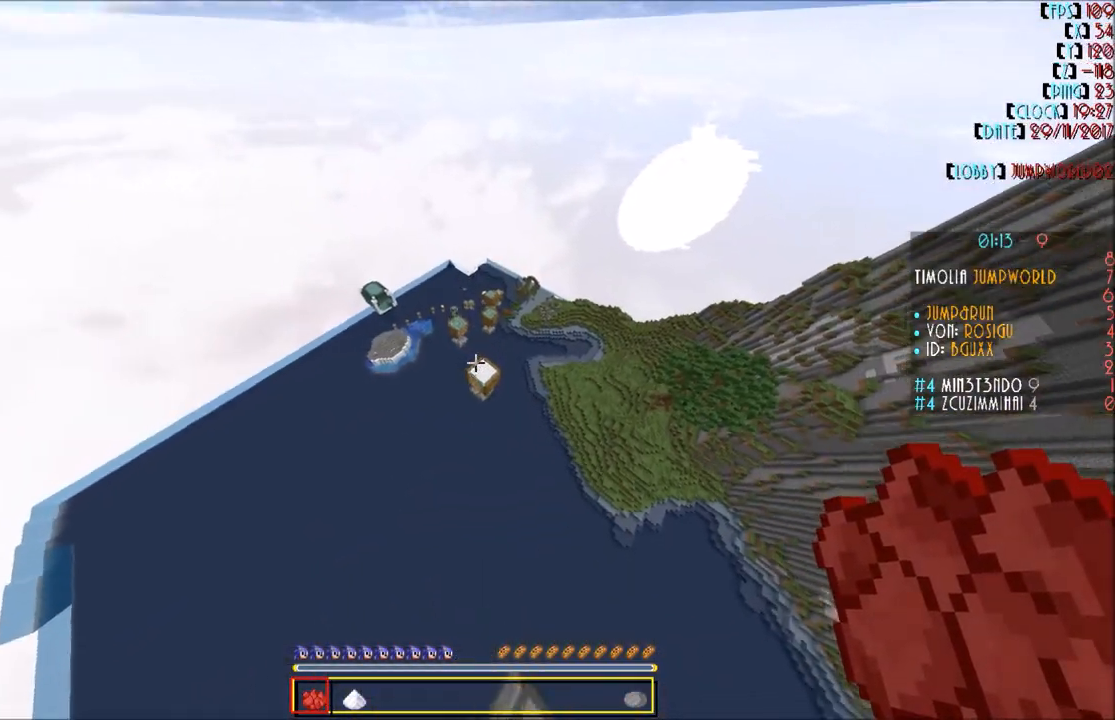
{"keys": ["w"], "mouse": [], "events": [[167, "w", "up"], [334, "w", "down"]]}
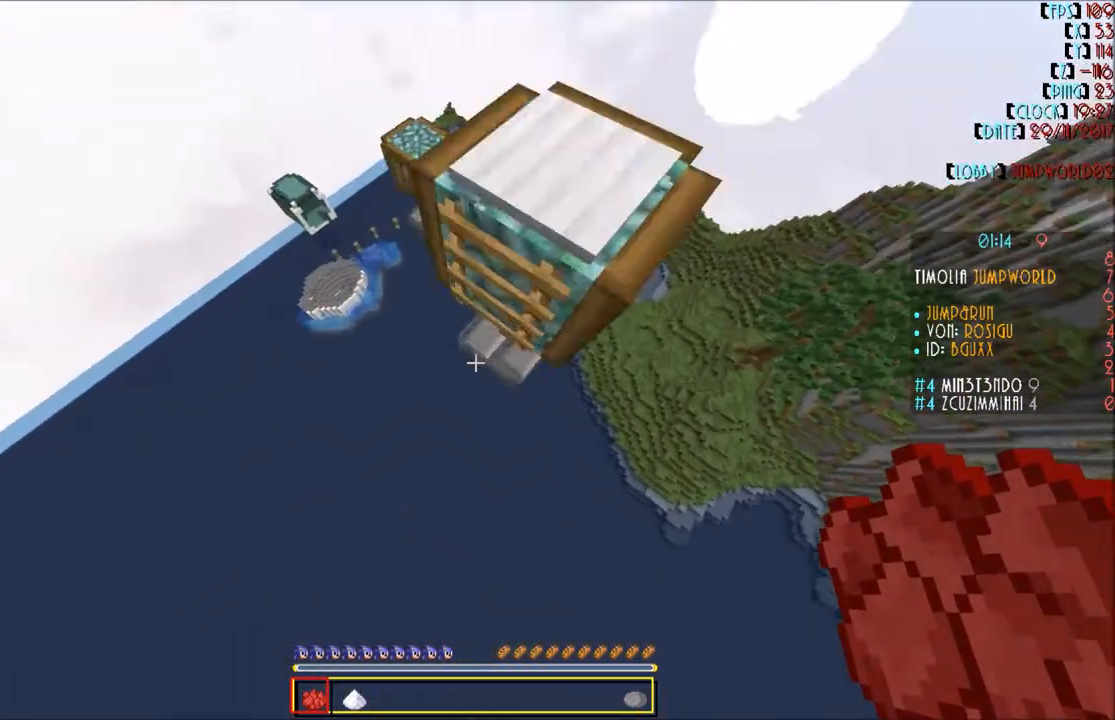
{"keys": [], "mouse": [], "events": [[334, "mouse_right", "down"], [334, "w", "up"], [467, "mouse_right", "up"]]}
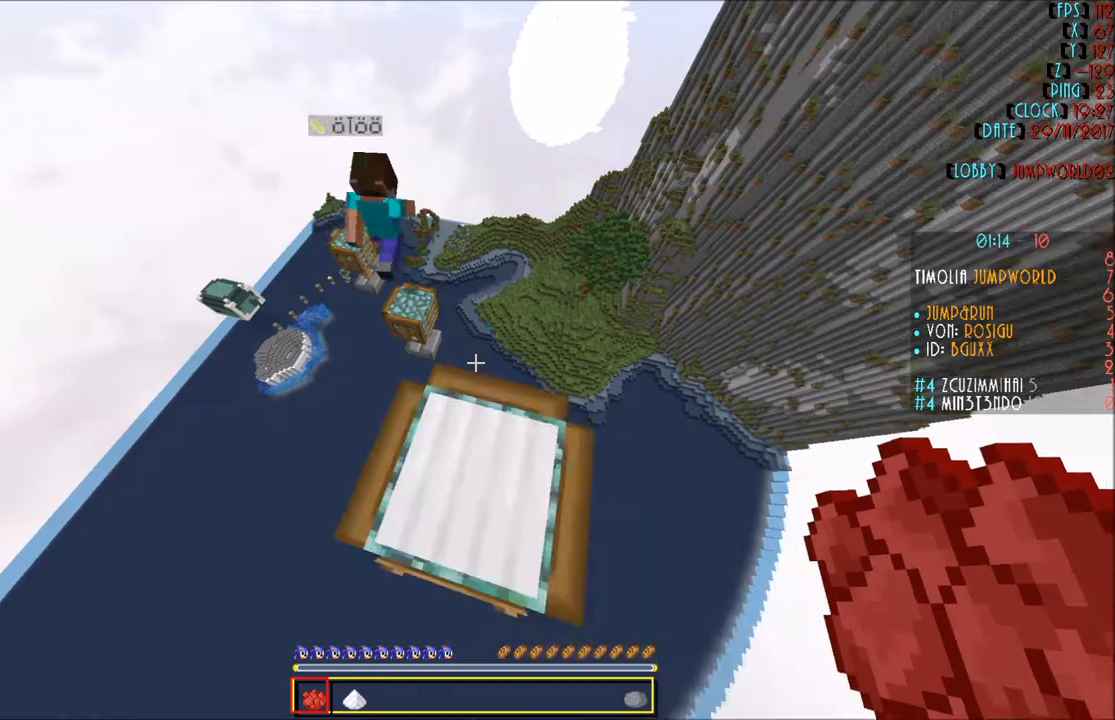
{"keys": ["w"], "mouse": [], "events": [[267, "w", "down"]]}
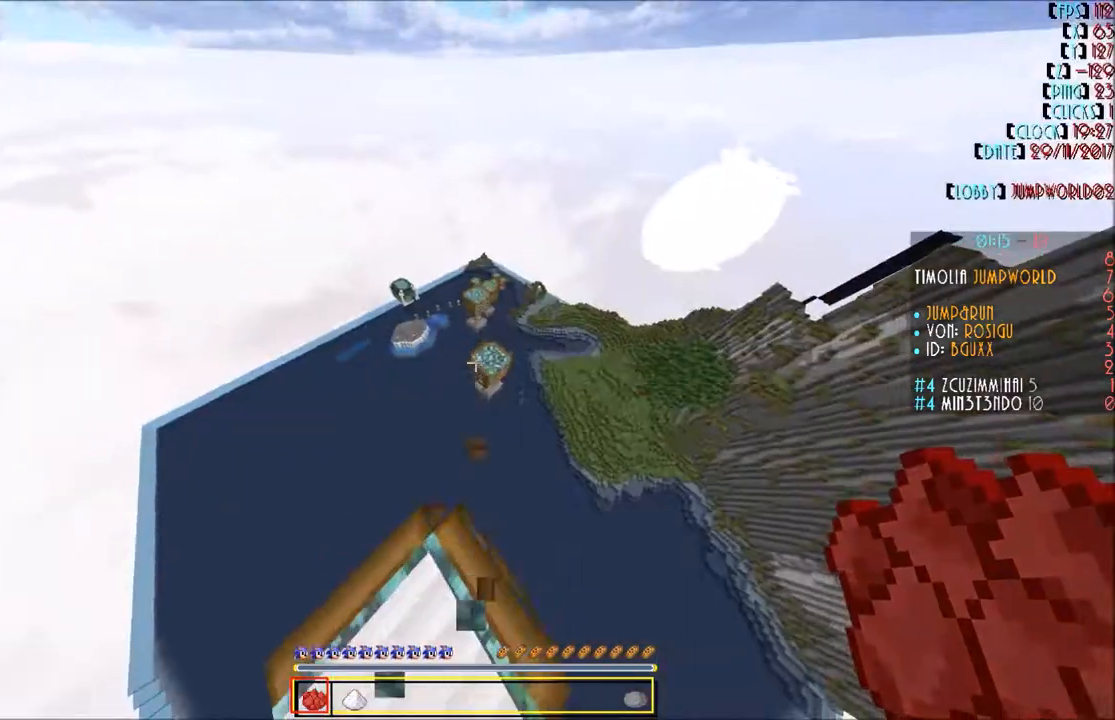
{"keys": [], "mouse": [], "events": [[33, "d", "down"], [100, "d", "up"], [233, "w", "up"]]}
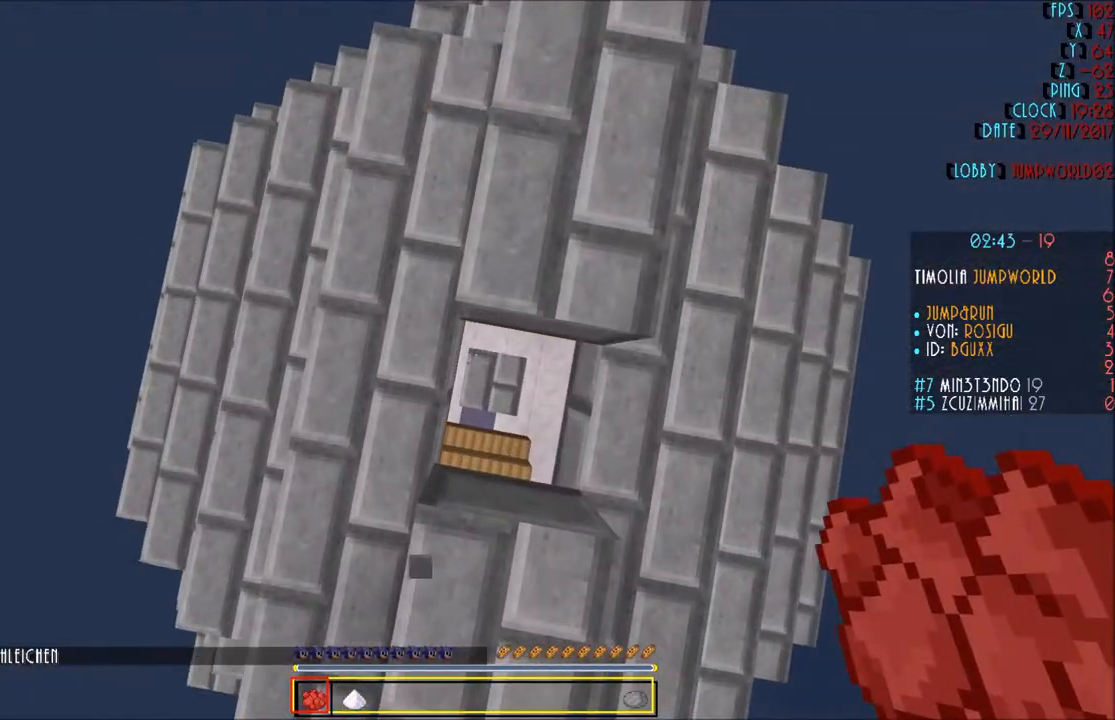
{"keys": [], "mouse": [], "events": [[167, "d", "down"], [267, "d", "up"]]}
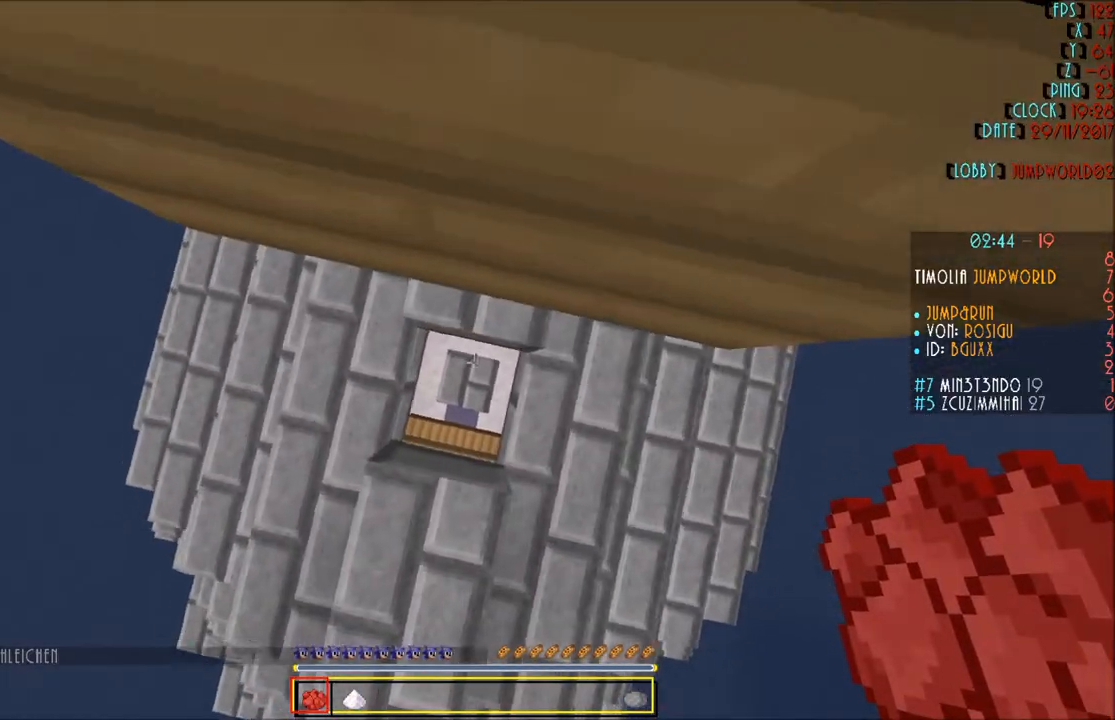
{"keys": [], "mouse": [], "events": [[233, "s", "down"], [334, "s", "up"]]}
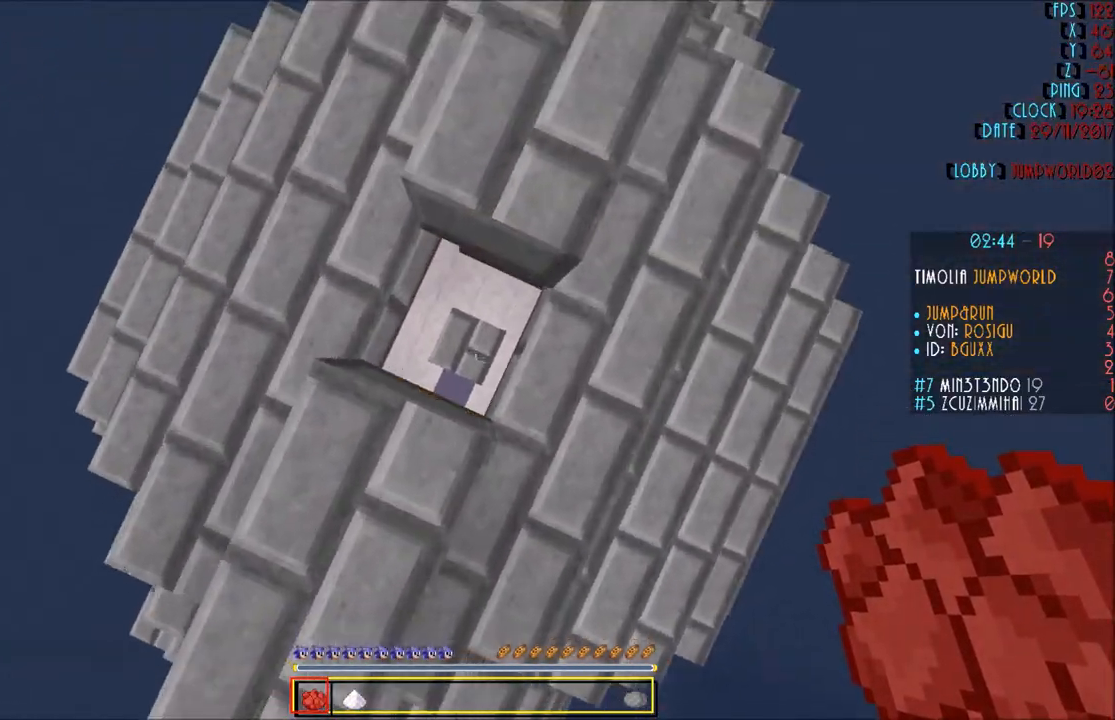
{"keys": [], "mouse": [], "events": [[267, "w", "down"], [434, "w", "up"]]}
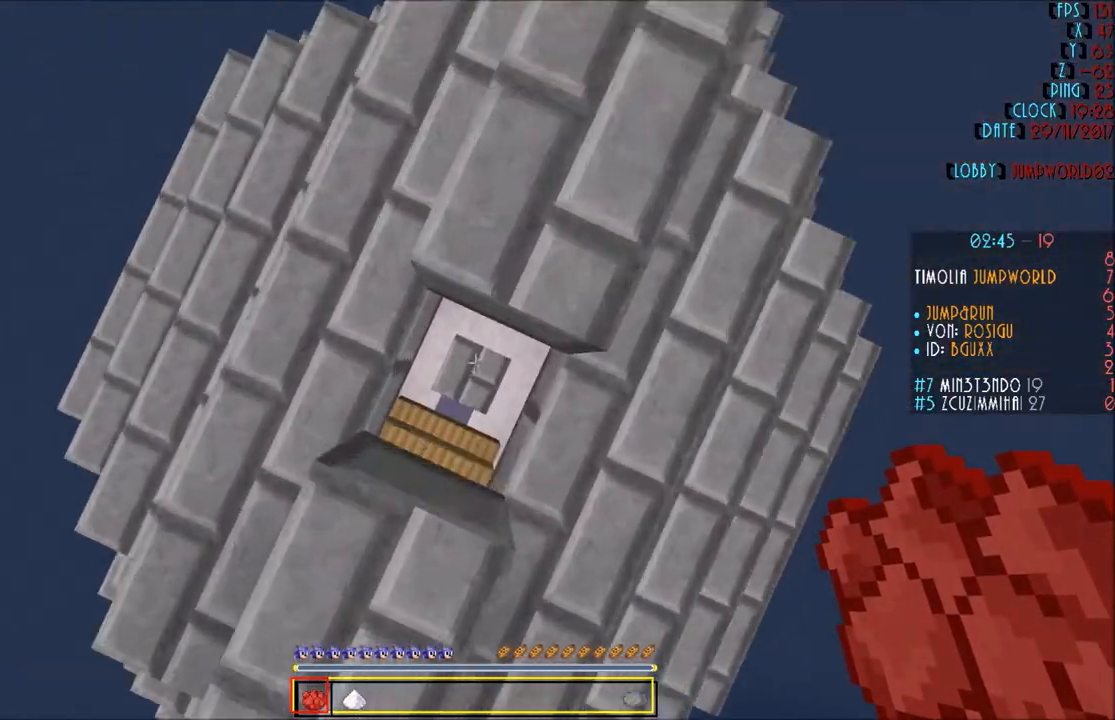
{"keys": ["s"], "mouse": [], "events": [[33, "s", "down"]]}
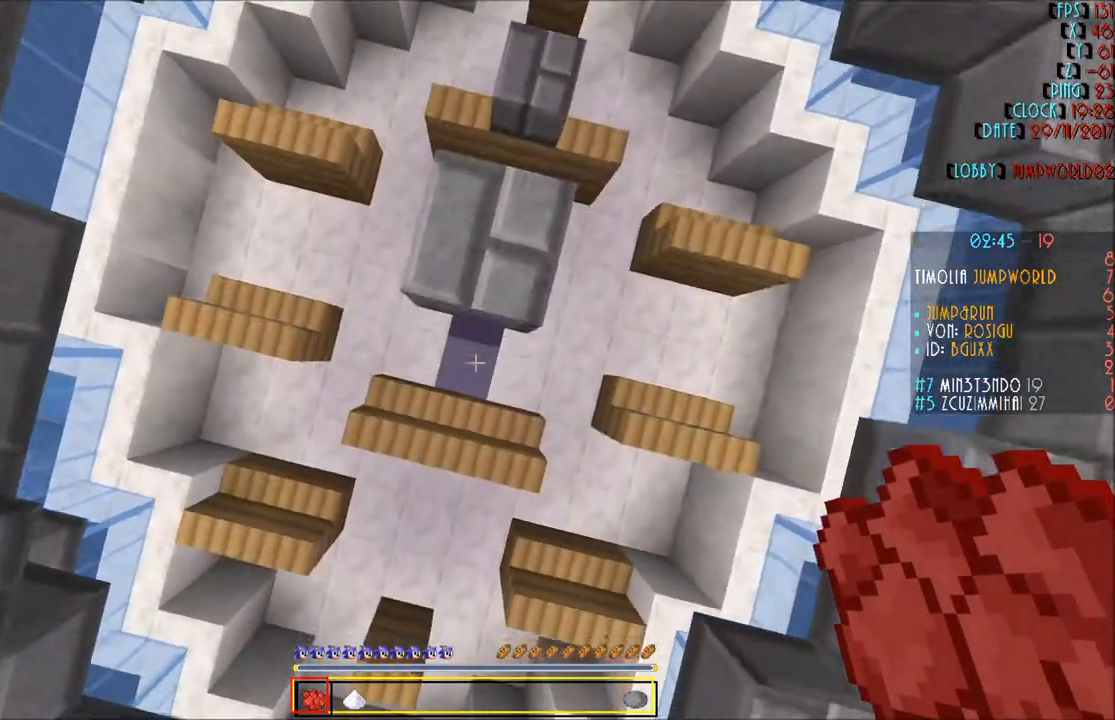
{"keys": ["w"], "mouse": [], "events": [[34, "s", "up"], [134, "w", "down"]]}
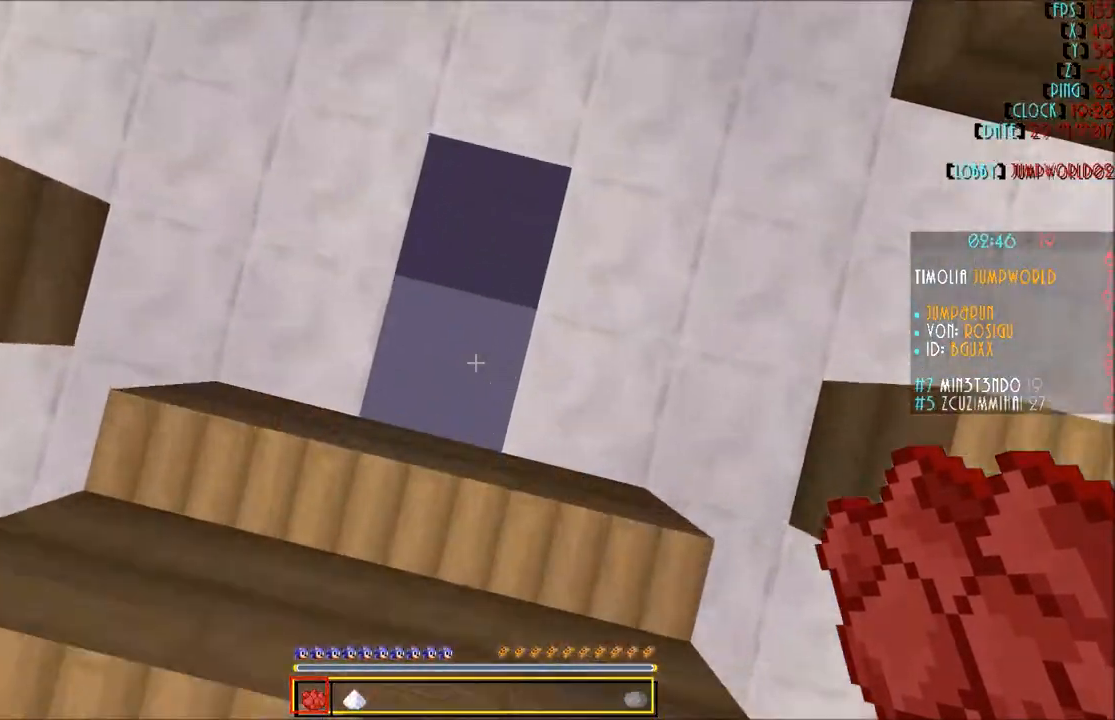
{"keys": [], "mouse": [], "events": [[33, "w", "up"], [233, "s", "down"], [334, "s", "up"]]}
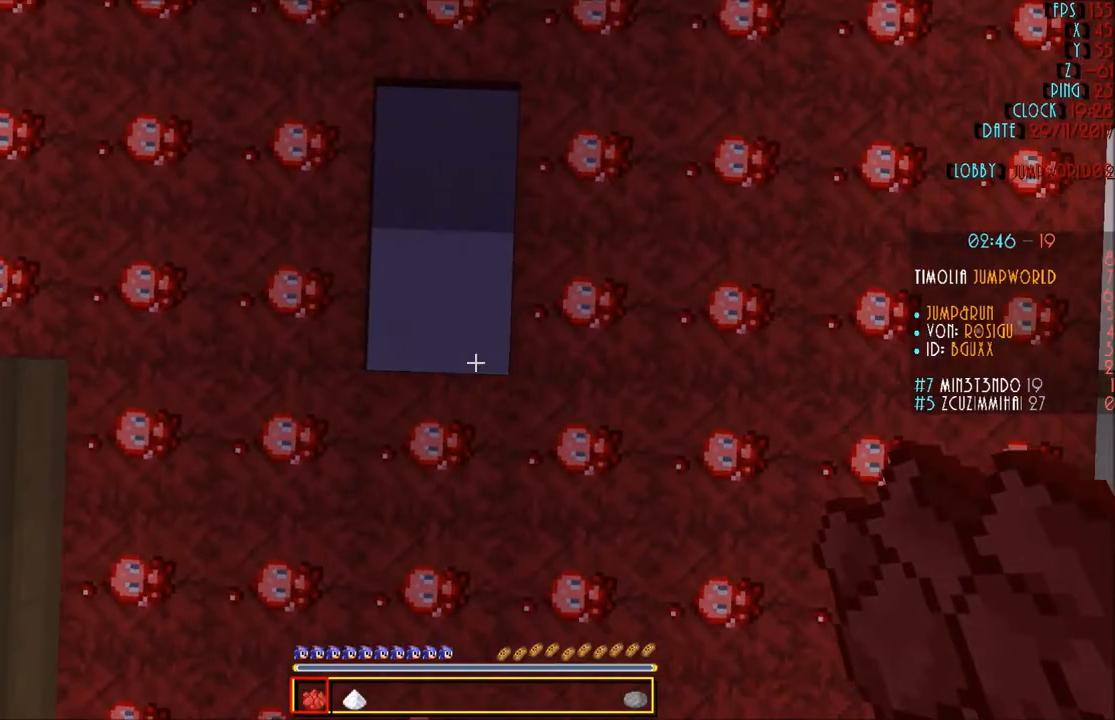
{"keys": ["s"], "mouse": [], "events": [[134, "a", "down"], [134, "w", "down"], [201, "a", "up"], [367, "w", "up"], [434, "s", "down"]]}
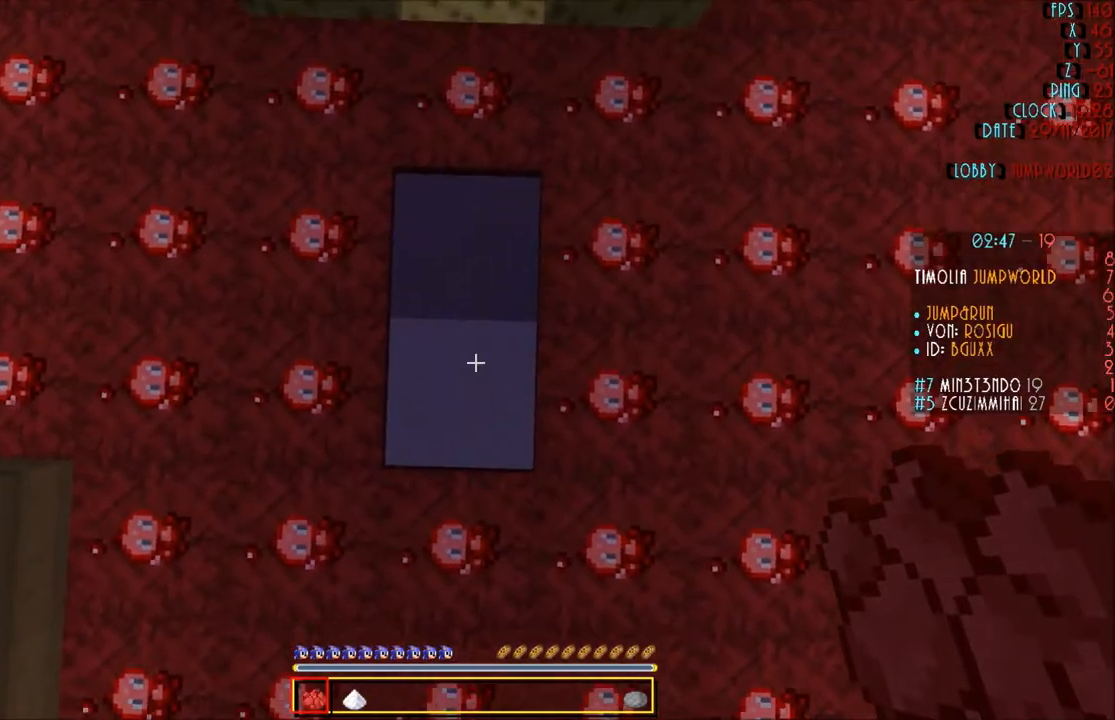
{"keys": [], "mouse": [], "events": [[100, "s", "up"]]}
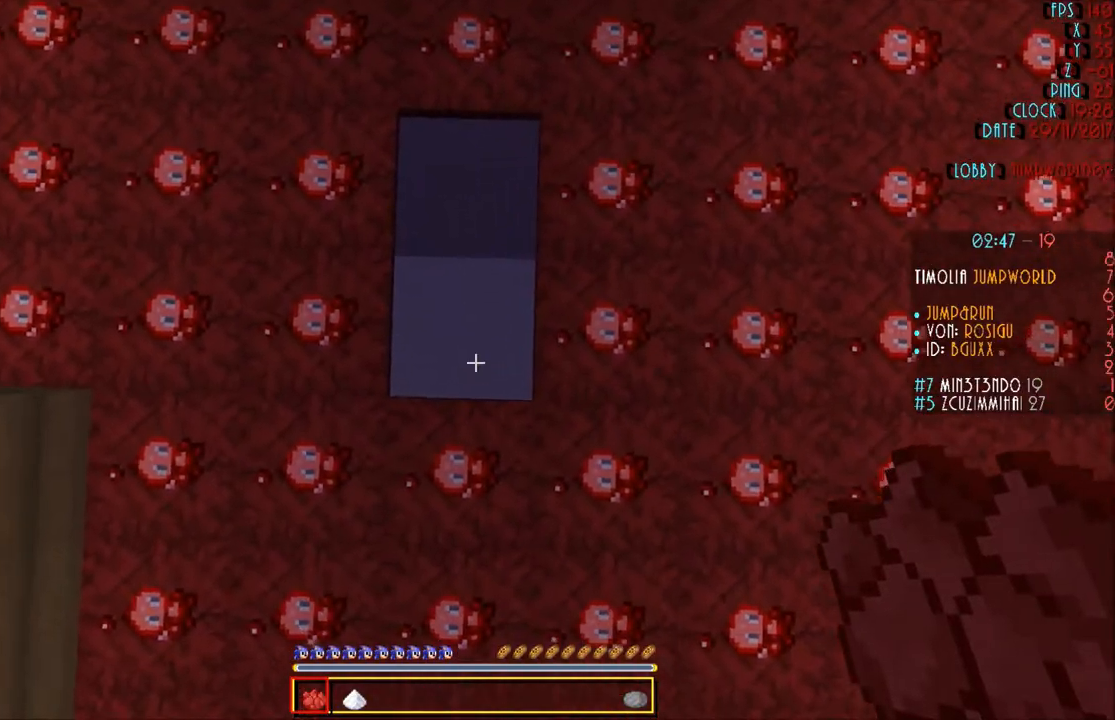
{"keys": [], "mouse": [], "events": [[34, "s", "down"], [301, "s", "up"]]}
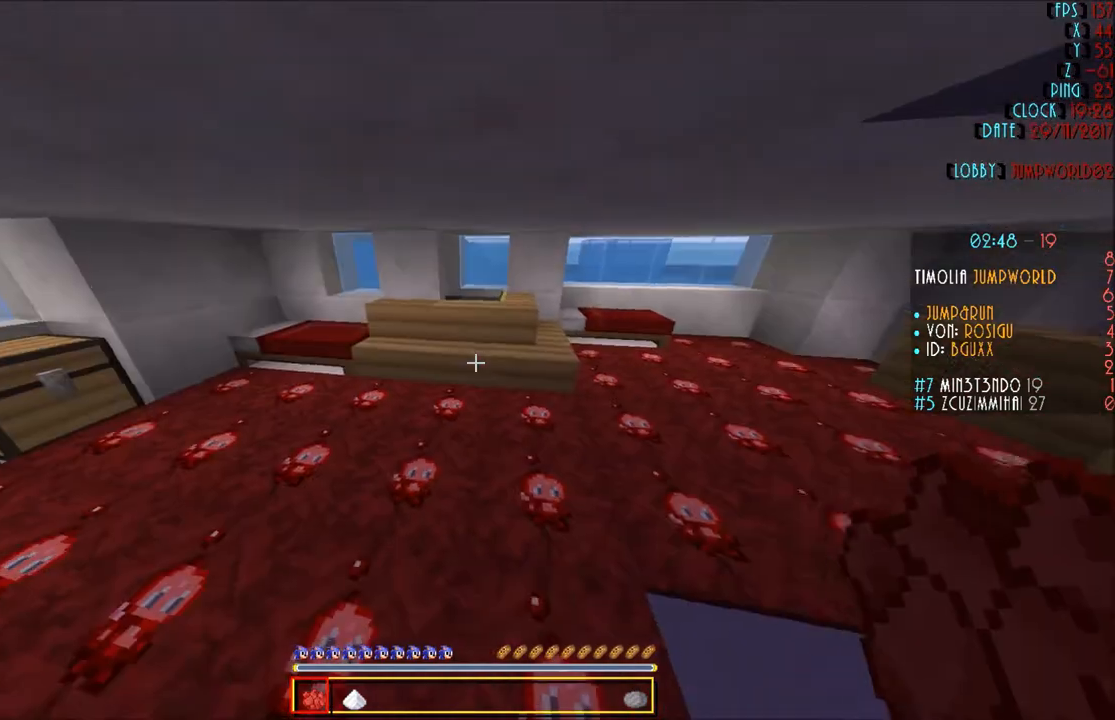
{"keys": ["w"], "mouse": [], "events": [[133, "w", "down"]]}
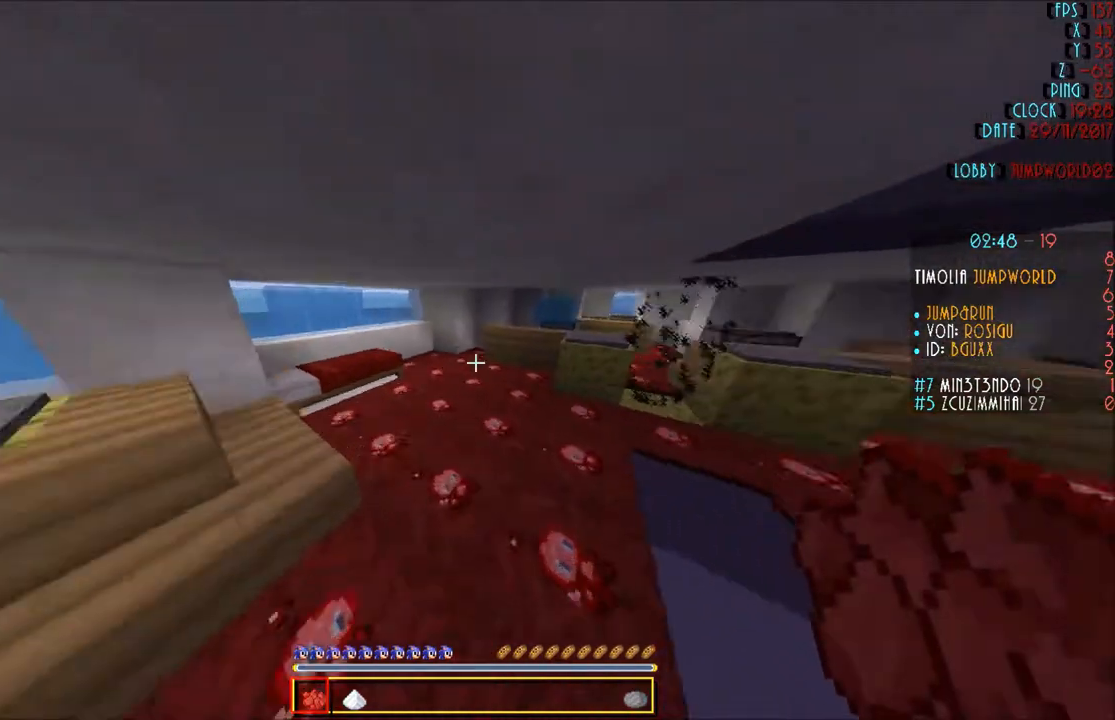
{"keys": [], "mouse": [], "events": [[267, "w", "up"]]}
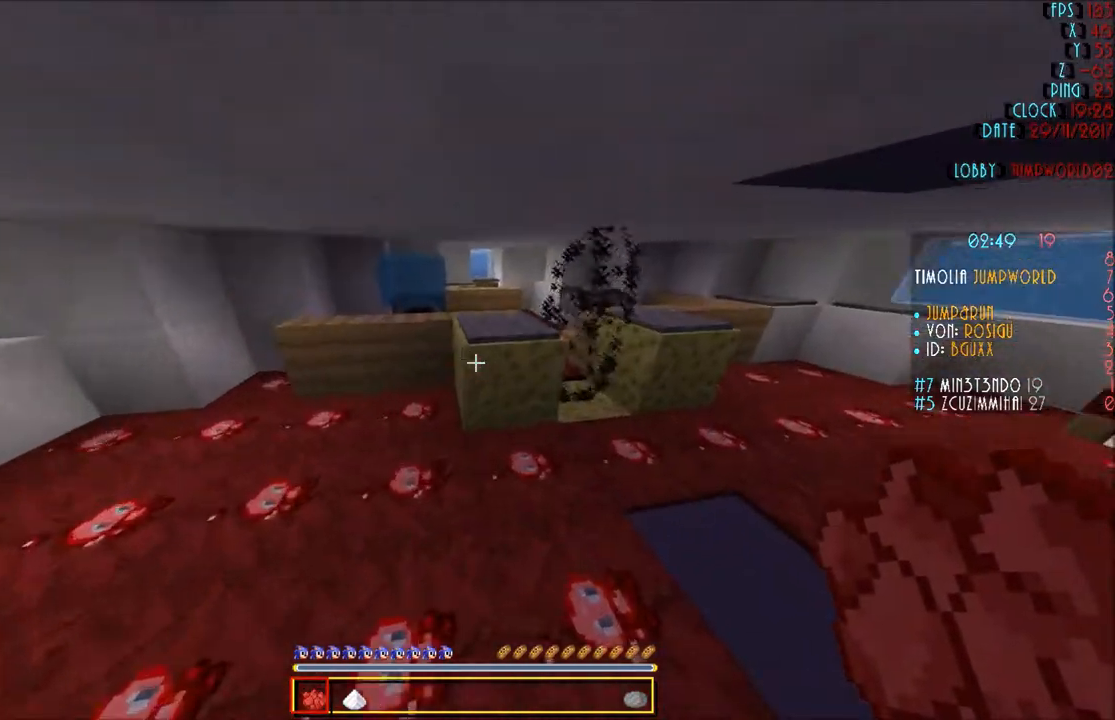
{"keys": [], "mouse": [], "events": [[67, "w", "down"], [367, "w", "up"]]}
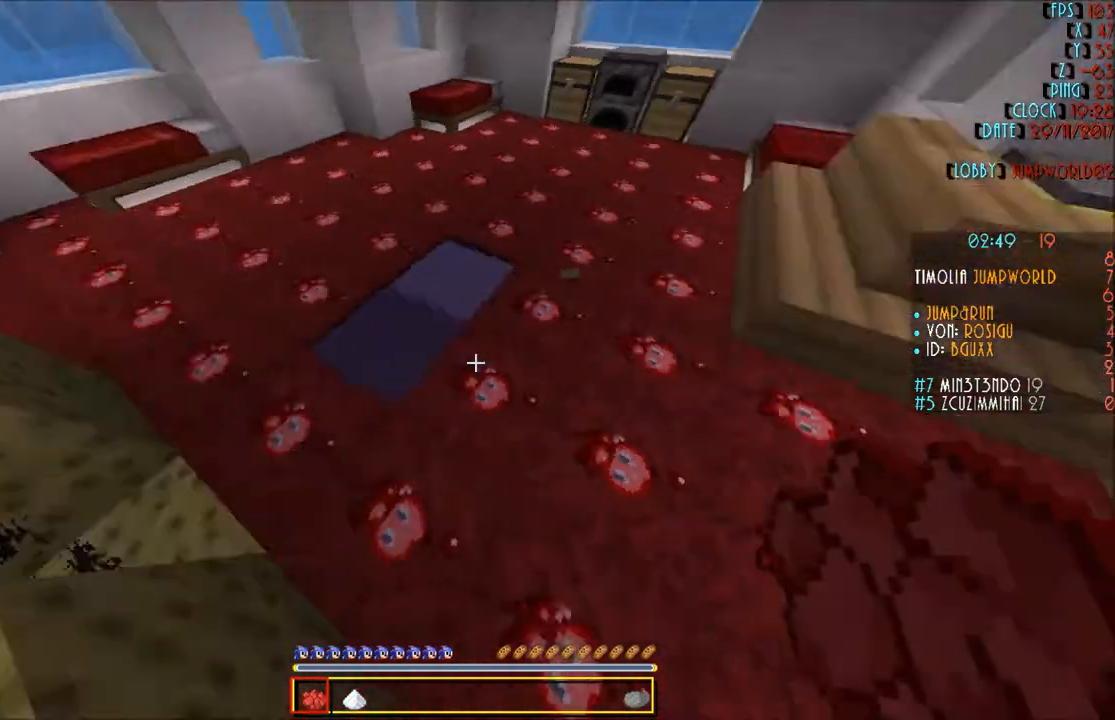
{"keys": [], "mouse": [], "events": []}
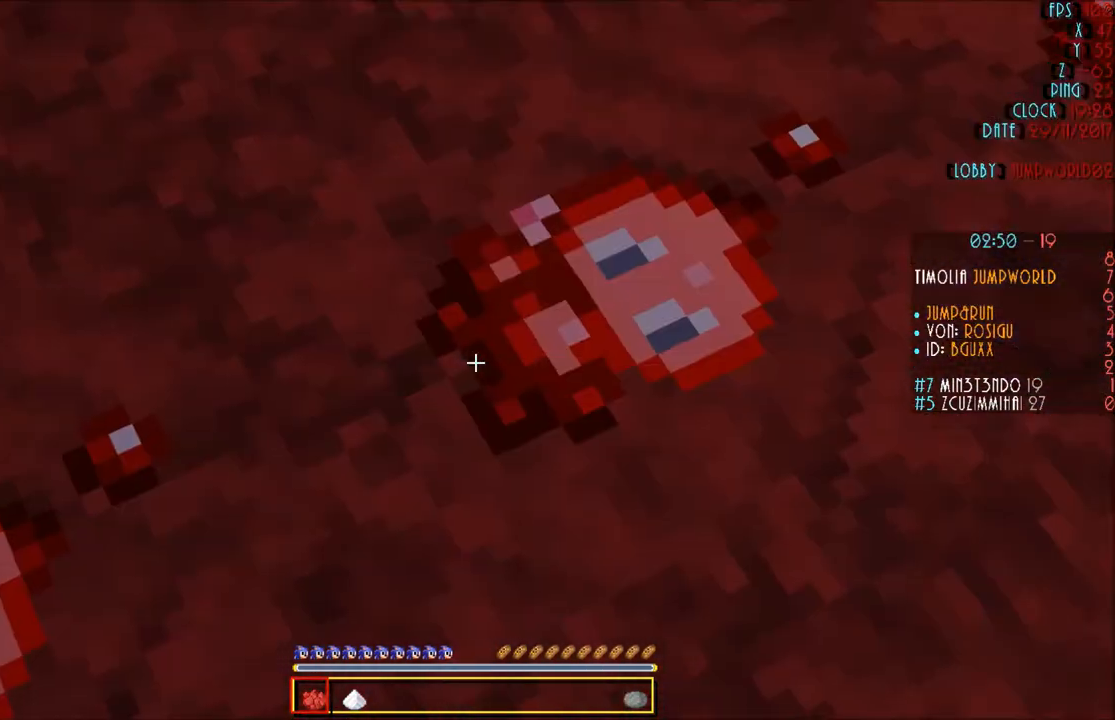
{"keys": ["a"], "mouse": [], "events": [[500, "a", "down"]]}
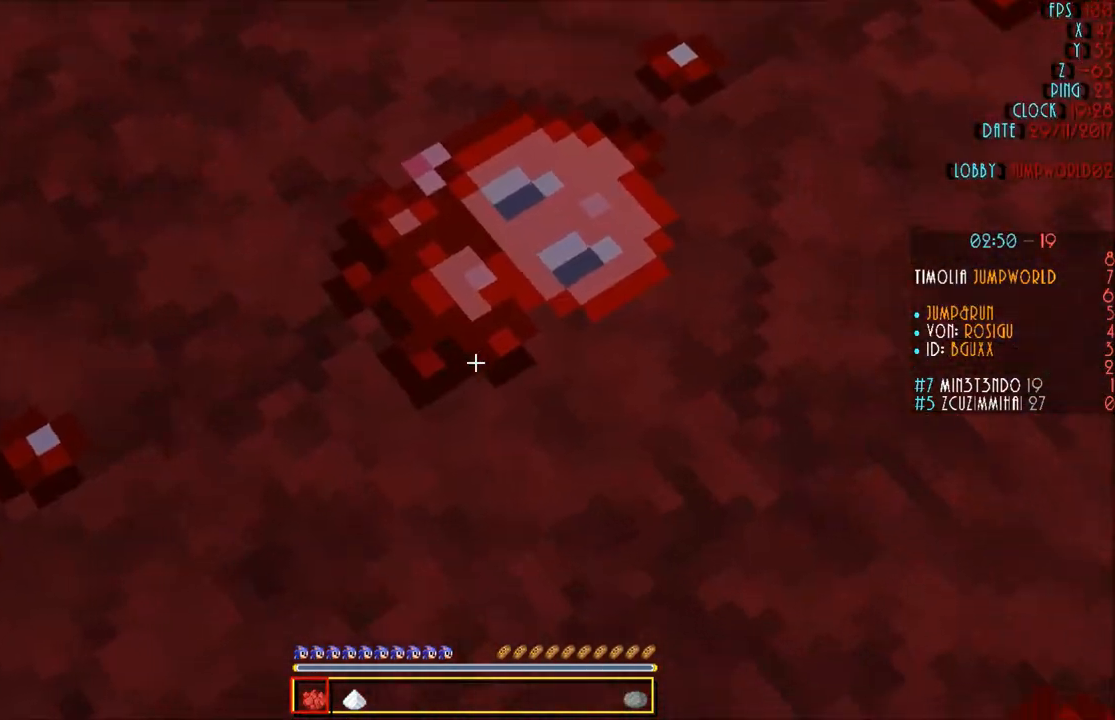
{"keys": ["a"], "mouse": [], "events": [[201, "a", "up"], [434, "a", "down"]]}
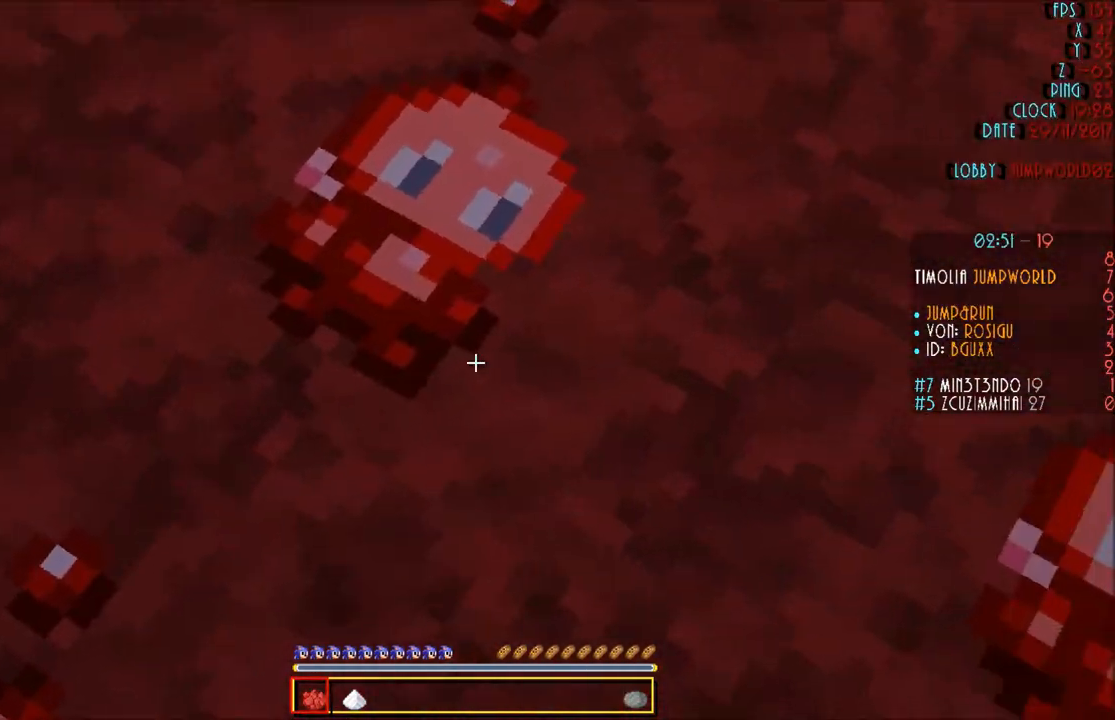
{"keys": [], "mouse": [], "events": [[434, "a", "up"]]}
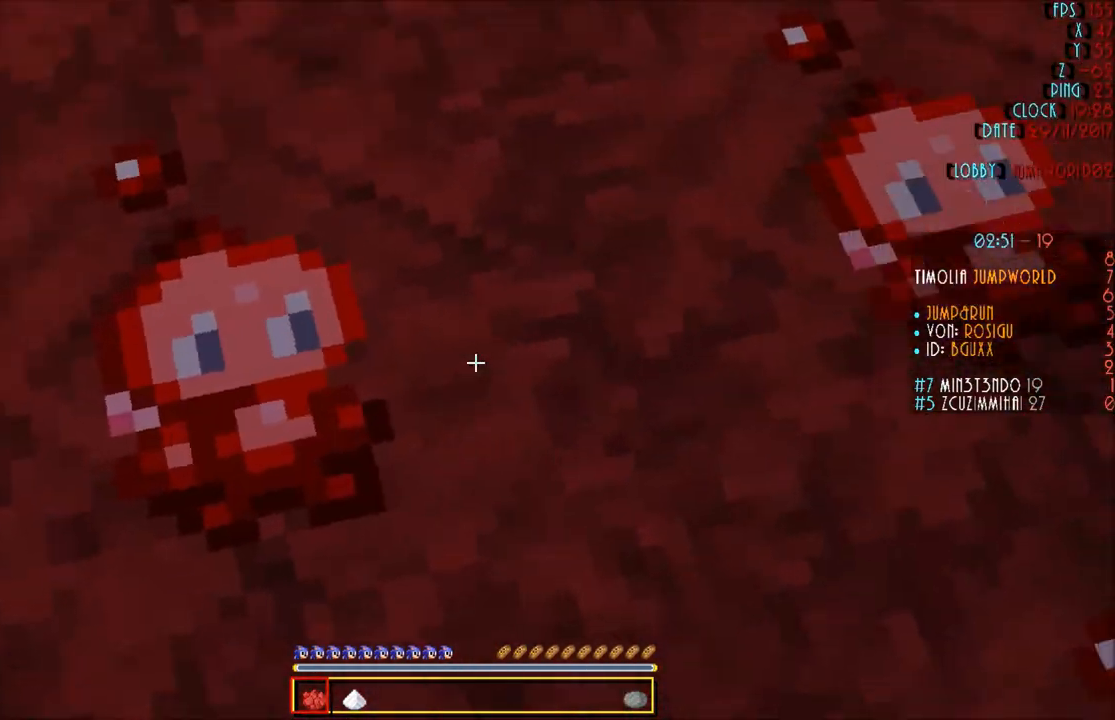
{"keys": [], "mouse": [], "events": []}
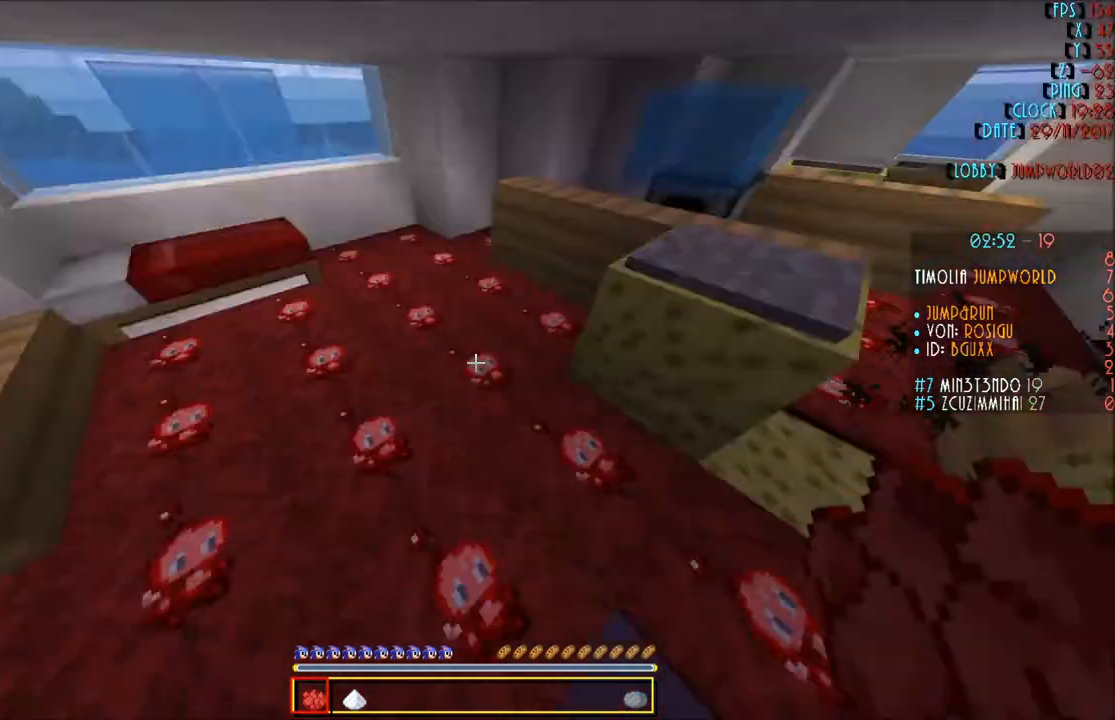
{"keys": [], "mouse": [], "events": [[200, "w", "down"], [334, "w", "up"]]}
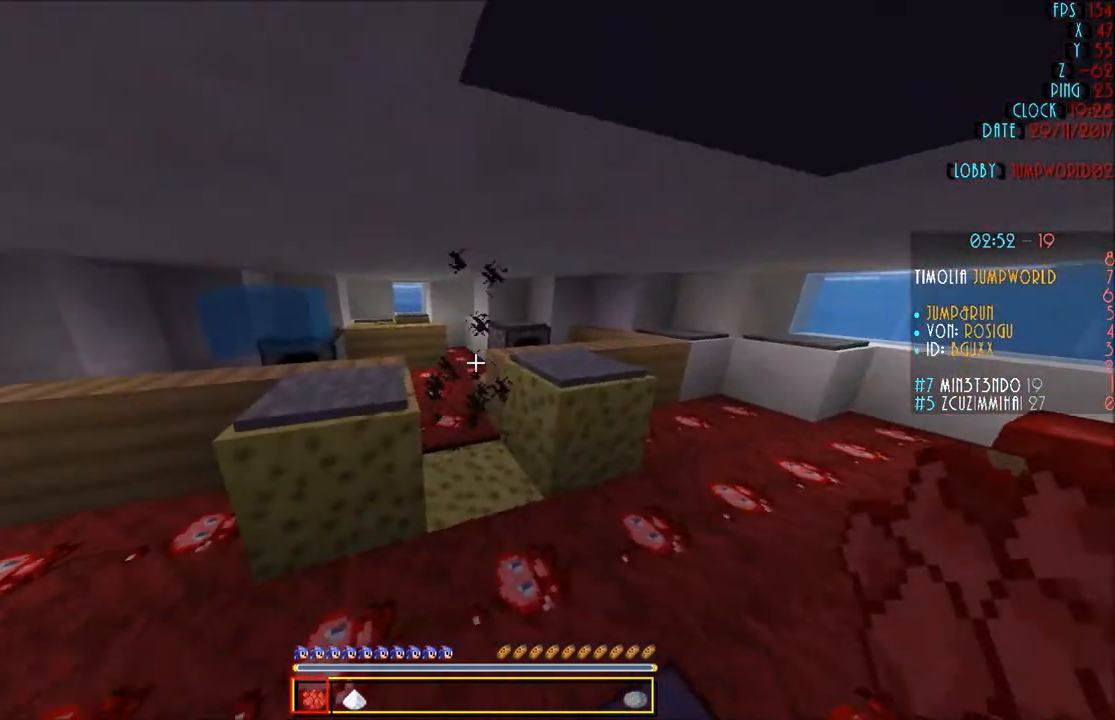
{"keys": [], "mouse": [], "events": [[34, "w", "down"], [267, "d", "down"], [401, "d", "up"], [401, "w", "up"]]}
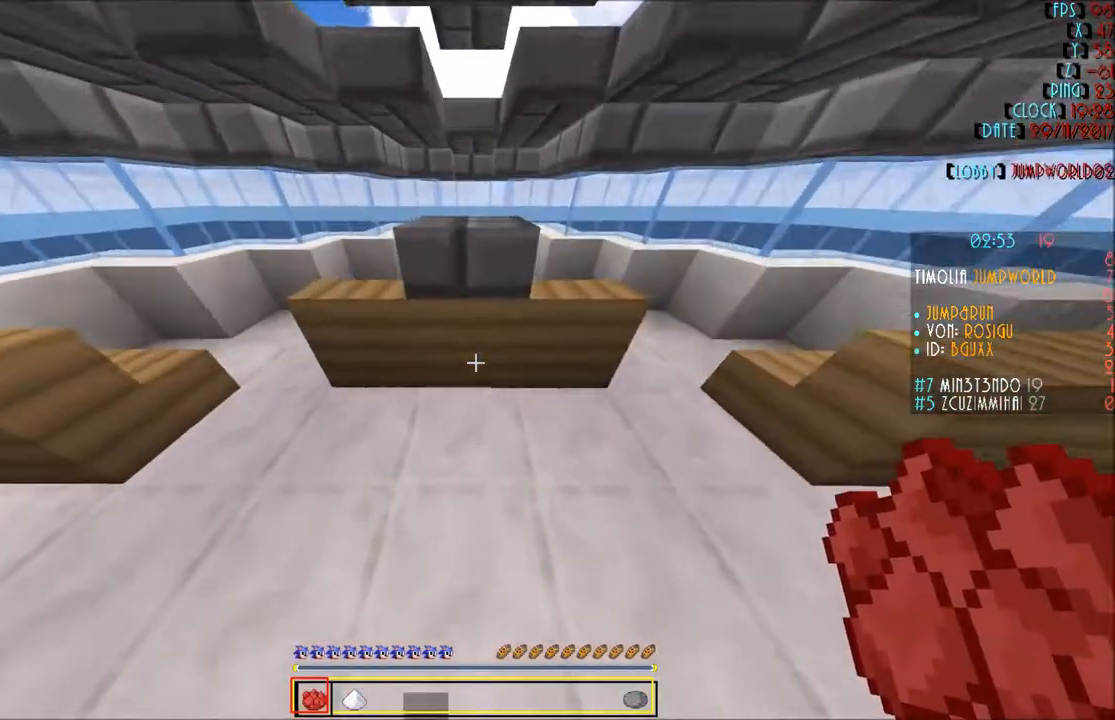
{"keys": [], "mouse": [], "events": []}
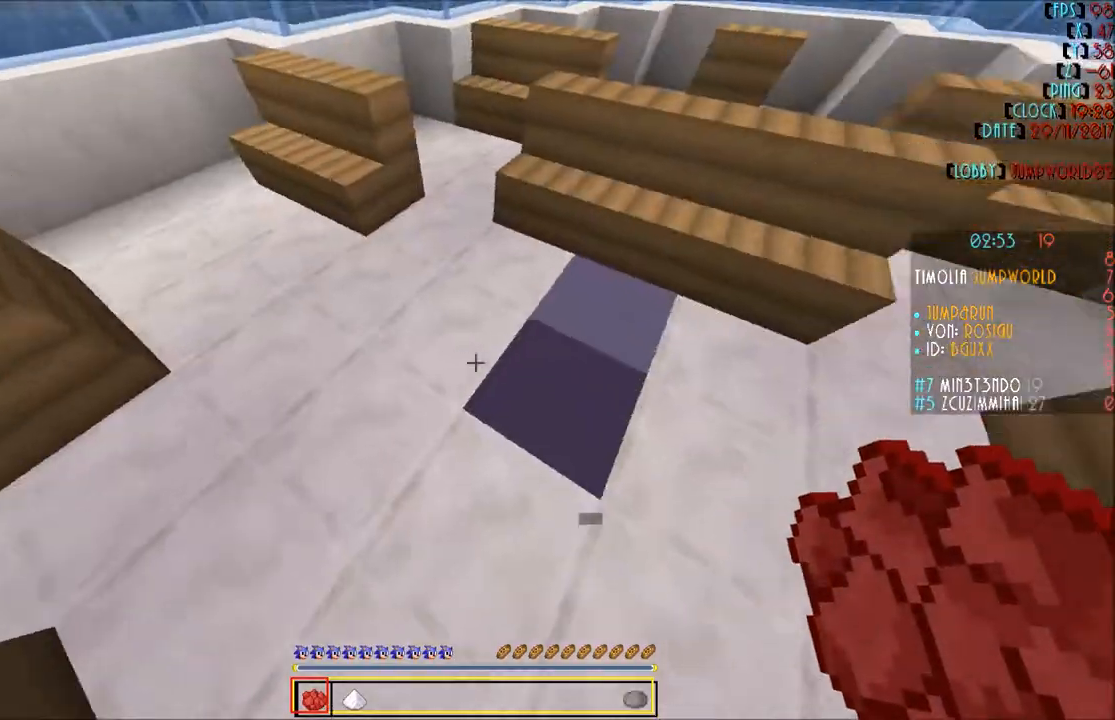
{"keys": ["d"], "mouse": [], "events": [[167, "d", "down"]]}
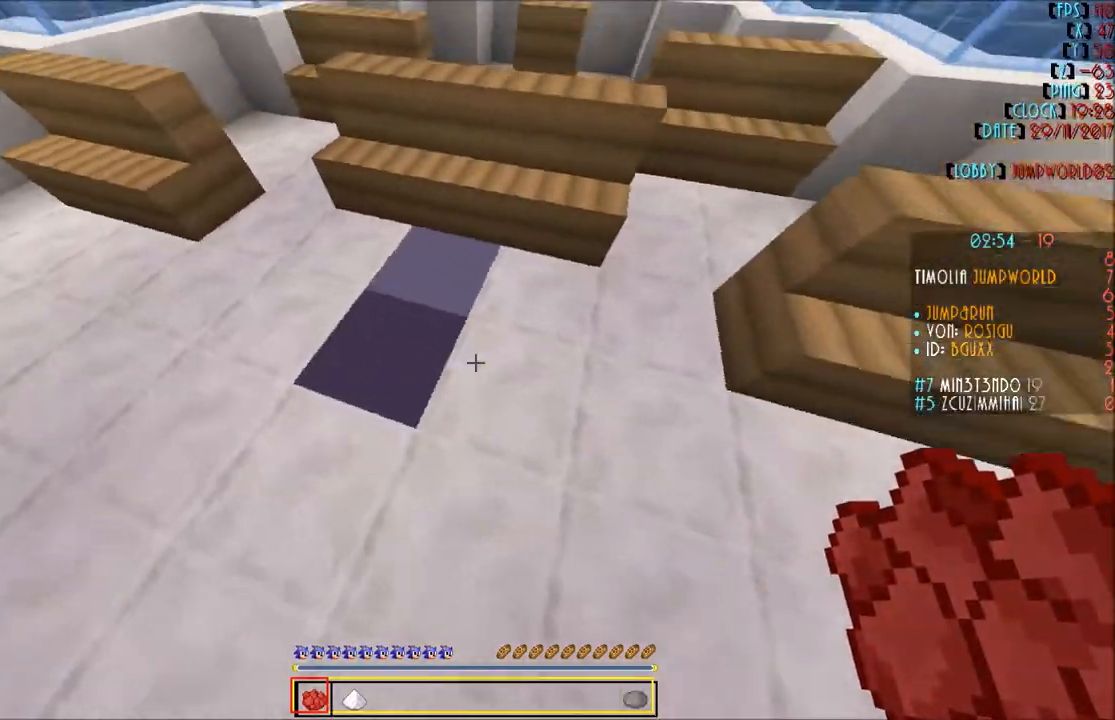
{"keys": ["w"], "mouse": [], "events": [[33, "w", "down"], [367, "d", "up"]]}